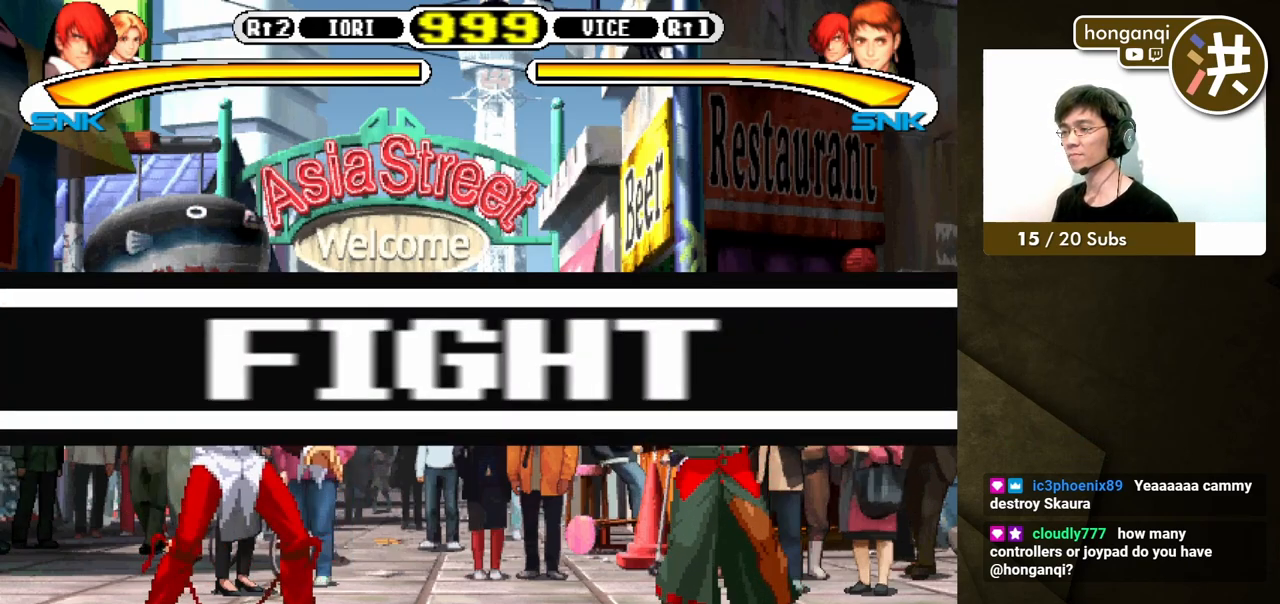
Gameplay with a controller (Xbox layout); each line is a JSON object with the inputs held at the frame after it. "events" lists button and stick changes between this image and that frame as [ms after this image, input, new state], when the widget could be followed in between. Not read: L2 L3 R2 R3.
{"buttons": ["DPAD_LEFT"], "events": [[300, "DPAD_DOWN", "down"], [367, "DPAD_LEFT", "down"], [383, "DPAD_DOWN", "up"], [400, "Y", "down"], [433, "DPAD_UP", "down"], [467, "DPAD_UP", "up"], [467, "Y", "up"], [483, "DPAD_UP", "down"], [500, "DPAD_UP", "up"]]}
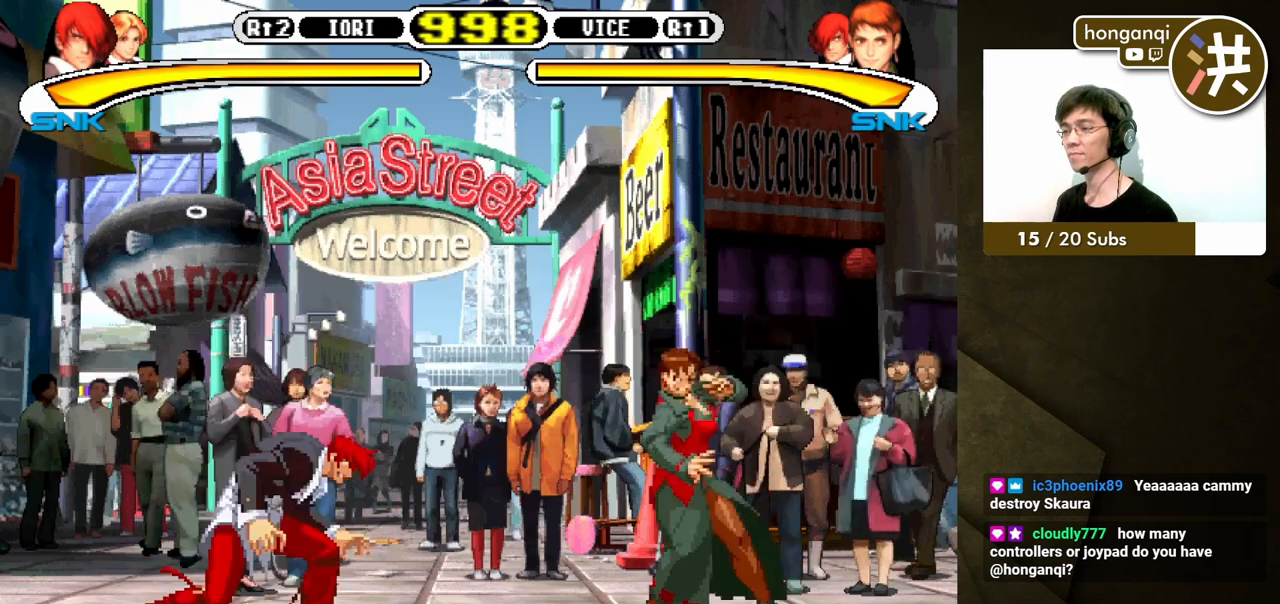
{"buttons": ["DPAD_DOWN"], "events": [[67, "DPAD_LEFT", "up"], [183, "DPAD_DOWN", "down"], [267, "DPAD_LEFT", "down"], [300, "DPAD_DOWN", "up"], [300, "Y", "down"], [333, "DPAD_UP", "down"], [367, "Y", "up"], [383, "DPAD_UP", "up"], [417, "DPAD_DOWN", "down"], [417, "DPAD_LEFT", "up"]]}
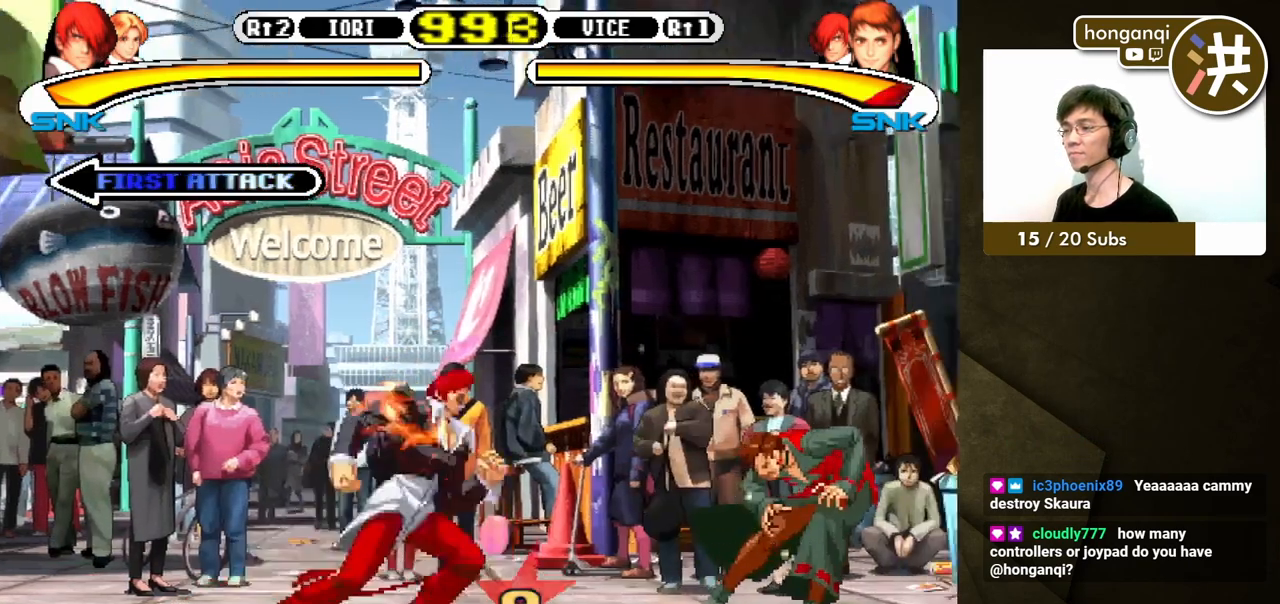
{"buttons": ["DPAD_DOWN", "DPAD_LEFT"], "events": [[50, "DPAD_LEFT", "down"], [83, "DPAD_DOWN", "up"], [100, "DPAD_UP", "down"], [117, "DPAD_UP", "up"], [117, "Y", "down"], [200, "Y", "up"], [217, "DPAD_LEFT", "up"], [500, "DPAD_DOWN", "down"], [500, "DPAD_LEFT", "down"]]}
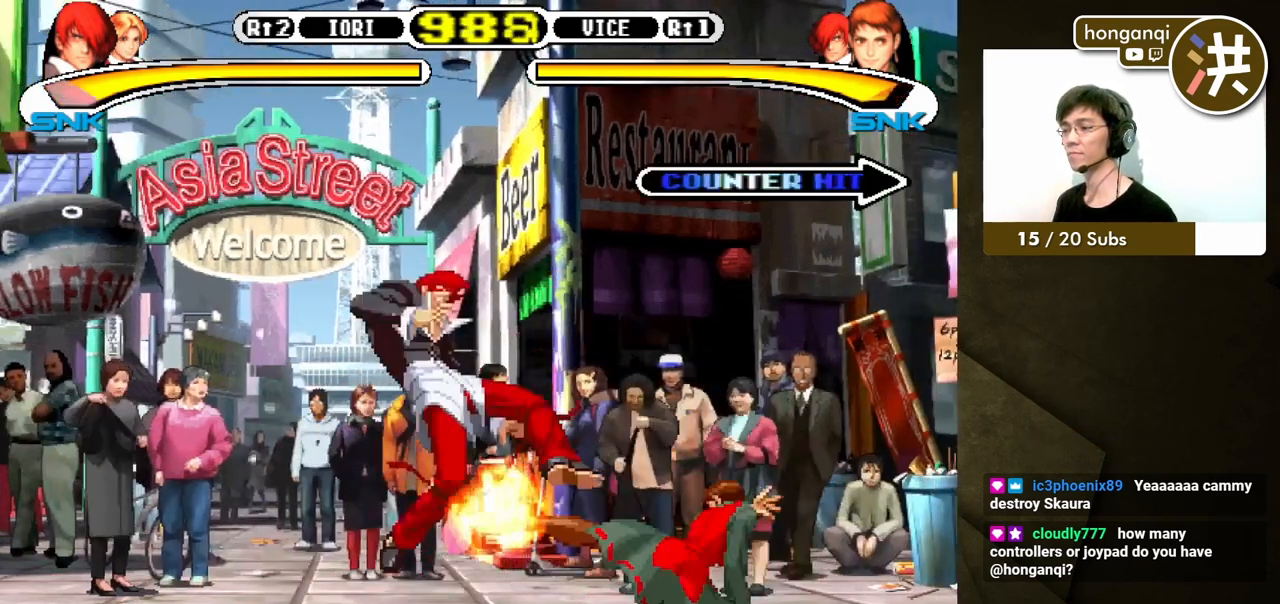
{"buttons": [], "events": [[267, "DPAD_LEFT", "up"], [300, "DPAD_DOWN", "up"]]}
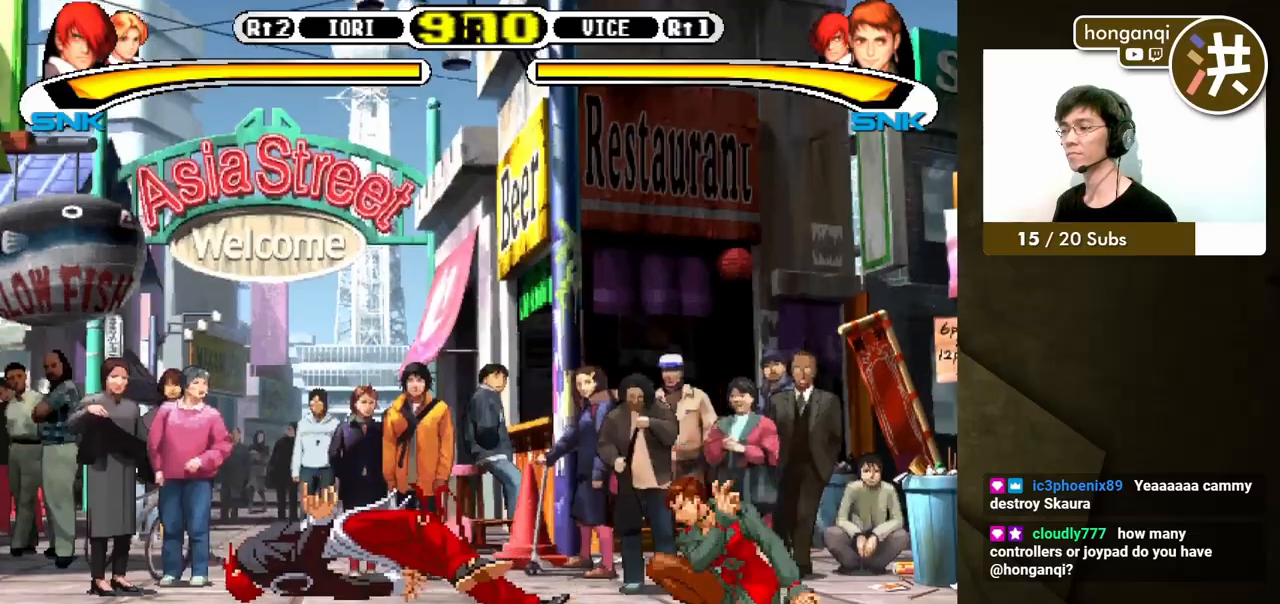
{"buttons": ["X", "DPAD_RIGHT"], "events": [[317, "DPAD_RIGHT", "down"], [367, "DPAD_DOWN", "down"], [383, "DPAD_RIGHT", "up"], [400, "DPAD_LEFT", "down"], [450, "DPAD_LEFT", "up"], [450, "DPAD_RIGHT", "down"], [483, "DPAD_DOWN", "up"], [483, "X", "down"]]}
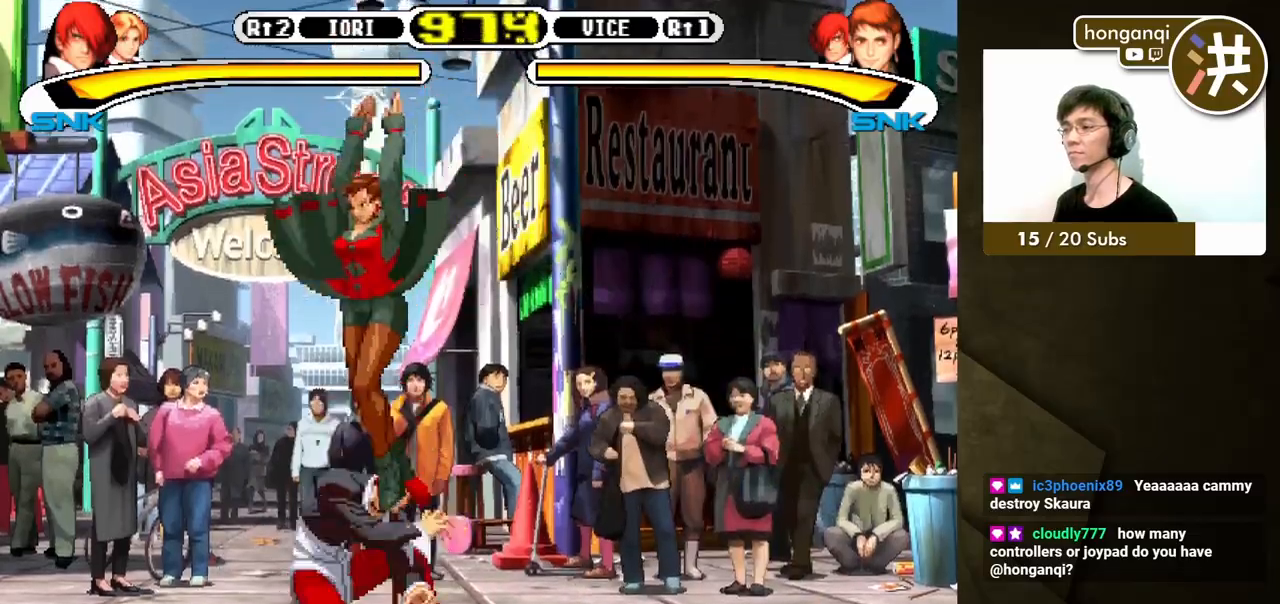
{"buttons": [], "events": [[50, "X", "up"], [67, "DPAD_RIGHT", "up"]]}
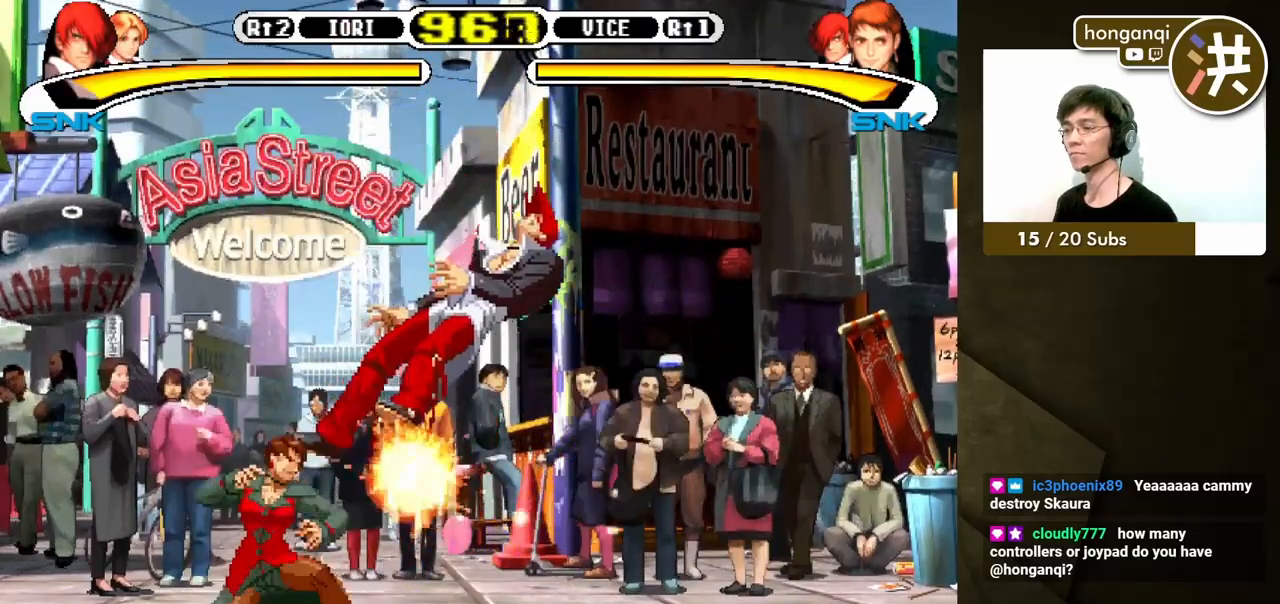
{"buttons": ["Y", "DPAD_DOWN"], "events": [[83, "DPAD_LEFT", "down"], [167, "DPAD_DOWN", "down"], [183, "DPAD_LEFT", "up"], [300, "DPAD_LEFT", "down"], [333, "DPAD_DOWN", "up"], [333, "DPAD_LEFT", "up"], [383, "DPAD_LEFT", "down"], [483, "DPAD_DOWN", "down"], [483, "DPAD_LEFT", "up"], [500, "Y", "down"]]}
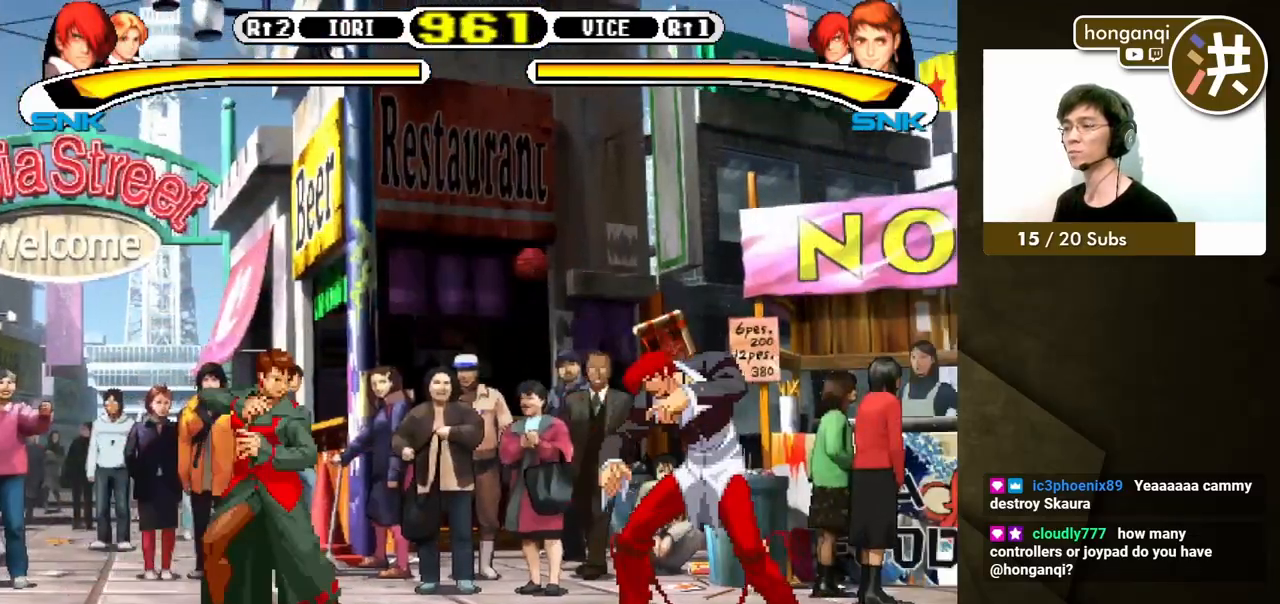
{"buttons": ["DPAD_DOWN", "DPAD_RIGHT"], "events": [[33, "DPAD_LEFT", "down"], [67, "DPAD_DOWN", "up"], [67, "Y", "up"], [83, "DPAD_UP", "down"], [117, "DPAD_UP", "up"], [150, "DPAD_LEFT", "up"], [467, "DPAD_DOWN", "down"], [500, "DPAD_RIGHT", "down"]]}
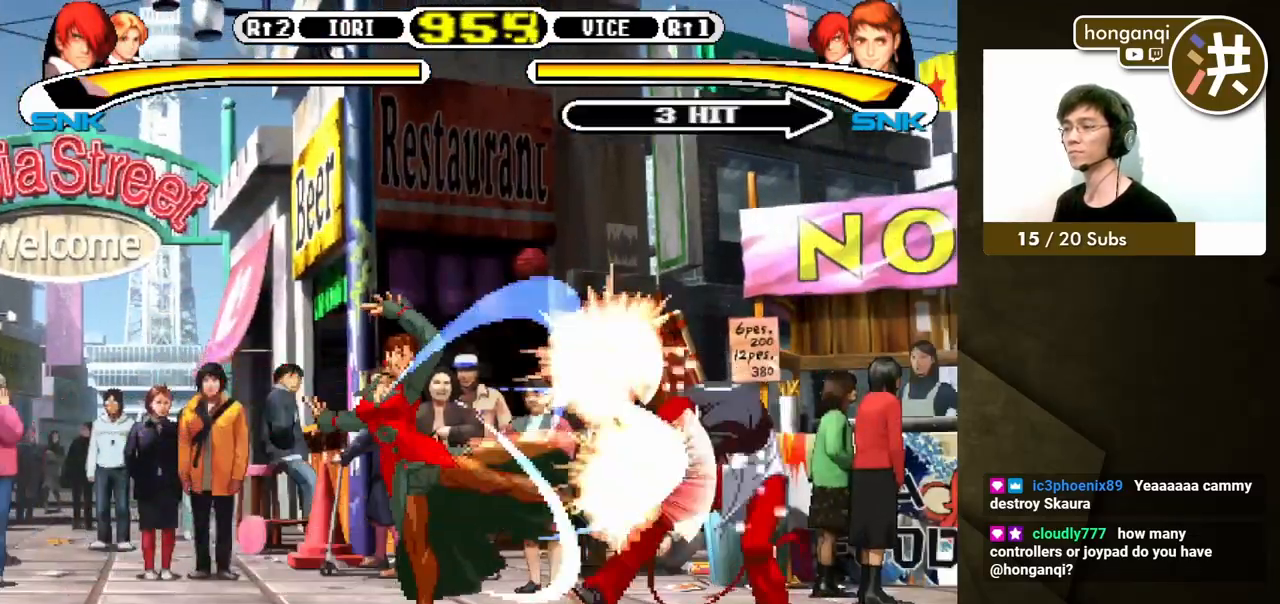
{"buttons": ["DPAD_UP", "DPAD_LEFT"], "events": [[450, "DPAD_RIGHT", "up"], [467, "DPAD_DOWN", "up"], [467, "DPAD_LEFT", "down"], [467, "DPAD_UP", "down"]]}
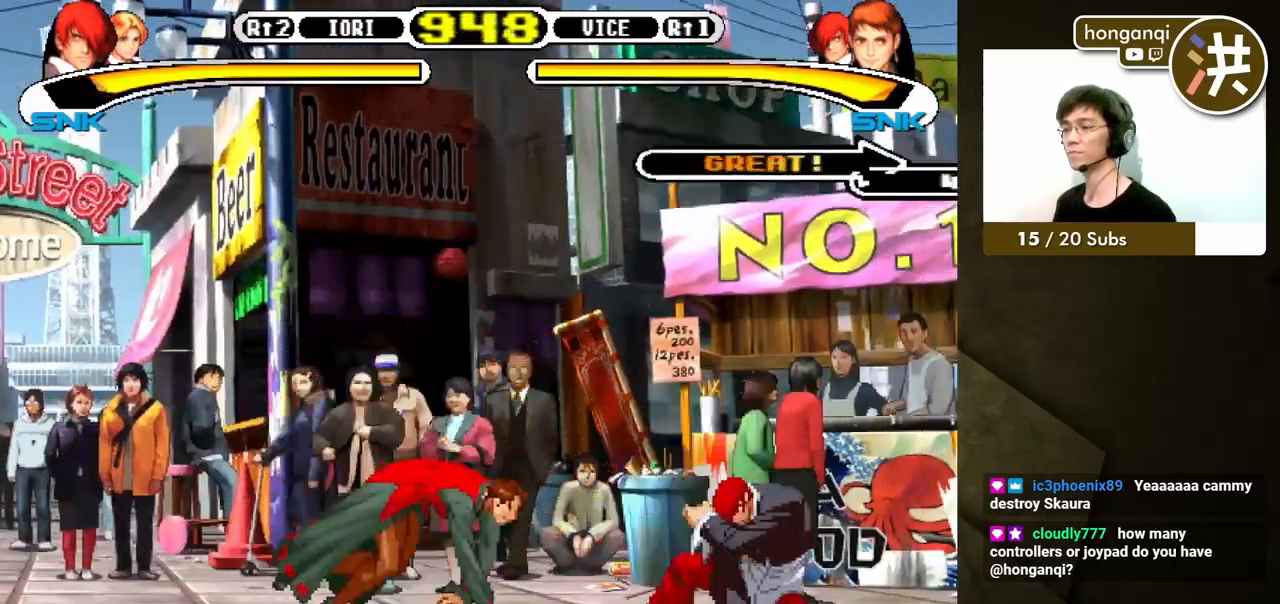
{"buttons": ["B"], "events": [[100, "DPAD_DOWN", "down"], [100, "DPAD_LEFT", "up"], [100, "DPAD_UP", "up"], [133, "DPAD_RIGHT", "down"], [400, "B", "down"], [450, "DPAD_DOWN", "up"], [450, "DPAD_RIGHT", "up"]]}
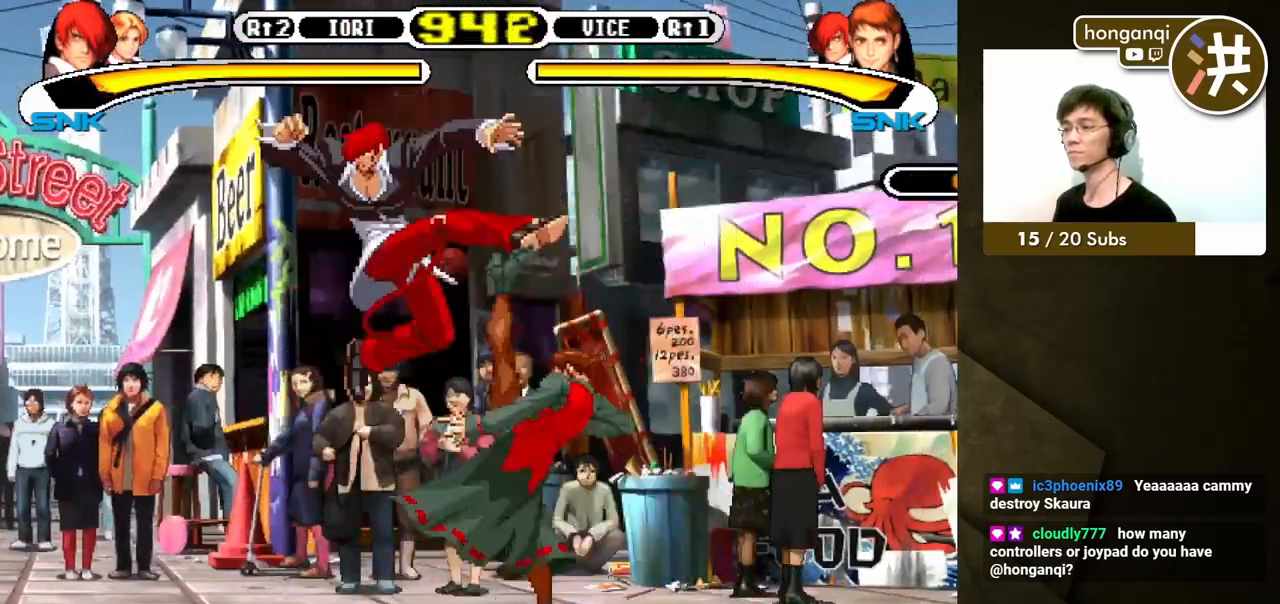
{"buttons": [], "events": [[50, "B", "up"], [100, "DPAD_RIGHT", "down"], [150, "DPAD_DOWN", "down"], [167, "DPAD_RIGHT", "up"], [200, "DPAD_LEFT", "down"], [217, "DPAD_LEFT", "up"], [217, "X", "down"], [250, "DPAD_RIGHT", "down"], [267, "DPAD_DOWN", "up"], [300, "X", "up"], [350, "X", "down"], [367, "DPAD_RIGHT", "up"], [417, "X", "up"]]}
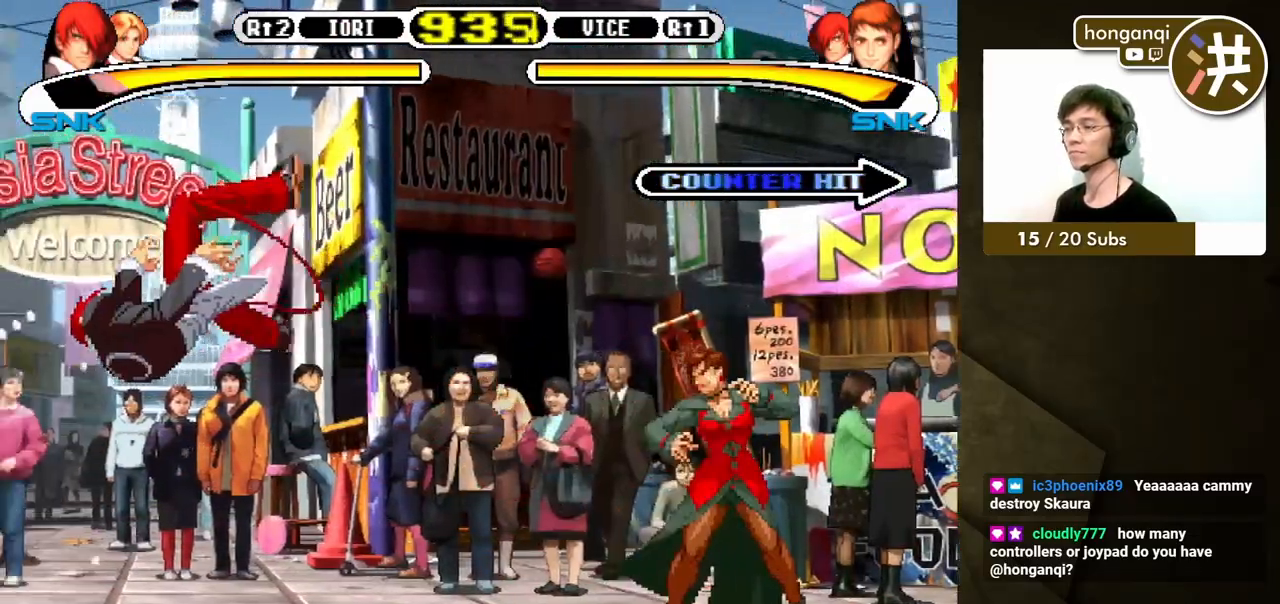
{"buttons": ["DPAD_DOWN", "DPAD_LEFT"], "events": [[400, "DPAD_RIGHT", "down"], [467, "DPAD_DOWN", "down"], [467, "DPAD_RIGHT", "up"], [500, "DPAD_LEFT", "down"]]}
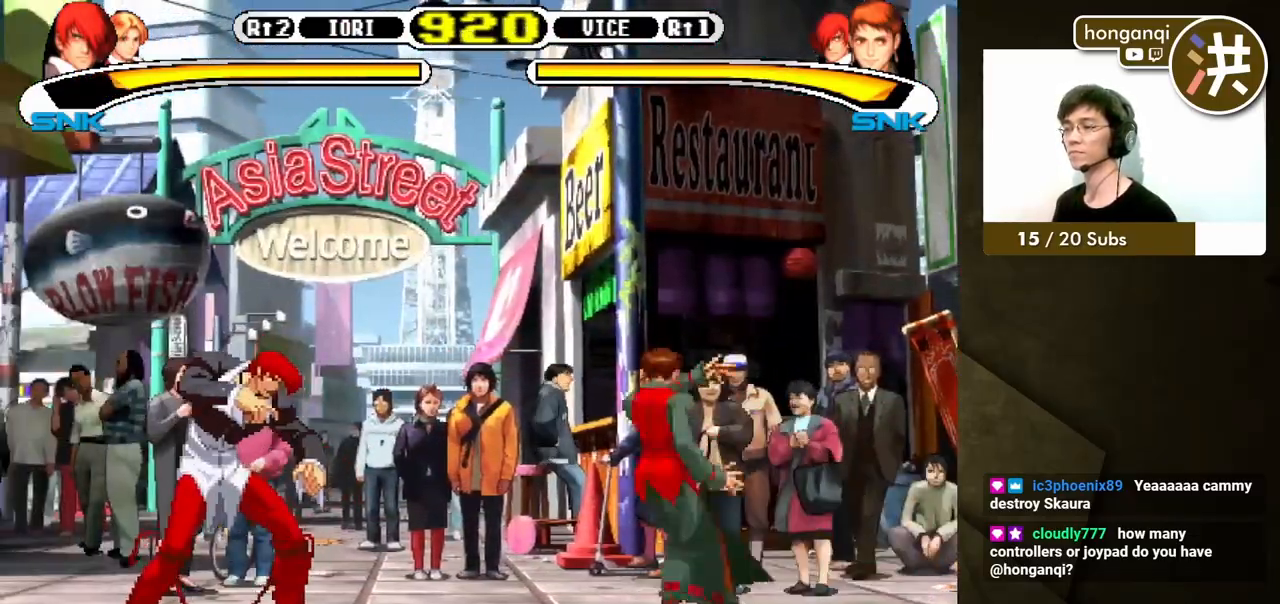
{"buttons": [], "events": [[33, "DPAD_LEFT", "up"], [33, "DPAD_RIGHT", "down"], [67, "DPAD_DOWN", "up"], [67, "X", "down"], [167, "DPAD_RIGHT", "up"], [167, "X", "up"]]}
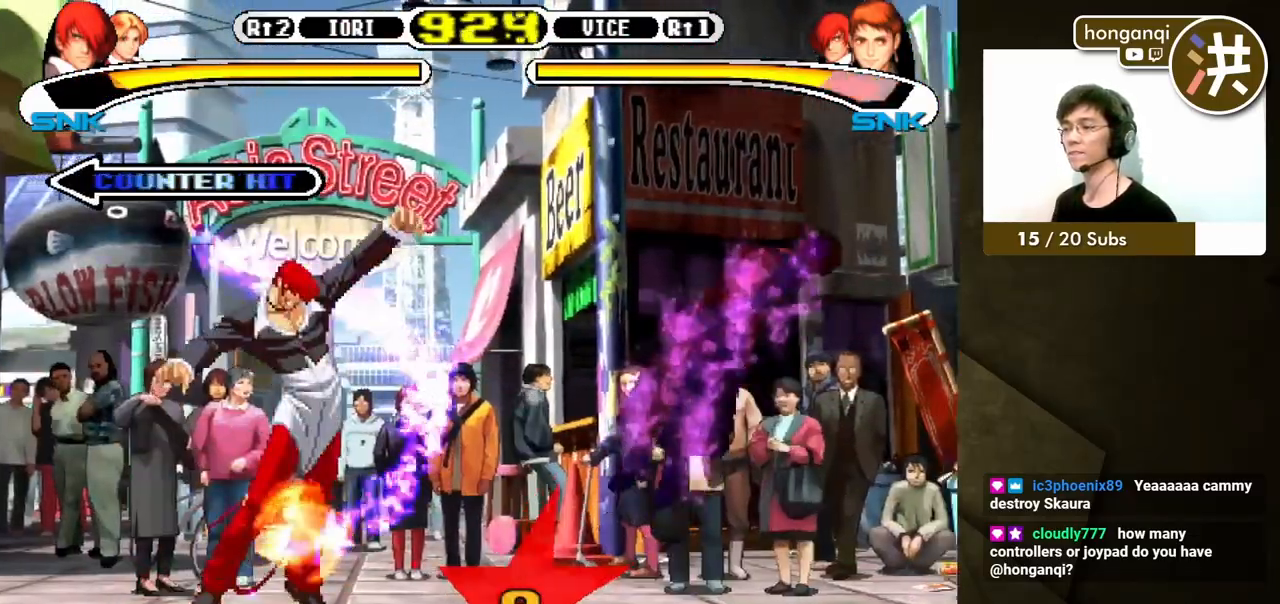
{"buttons": [], "events": []}
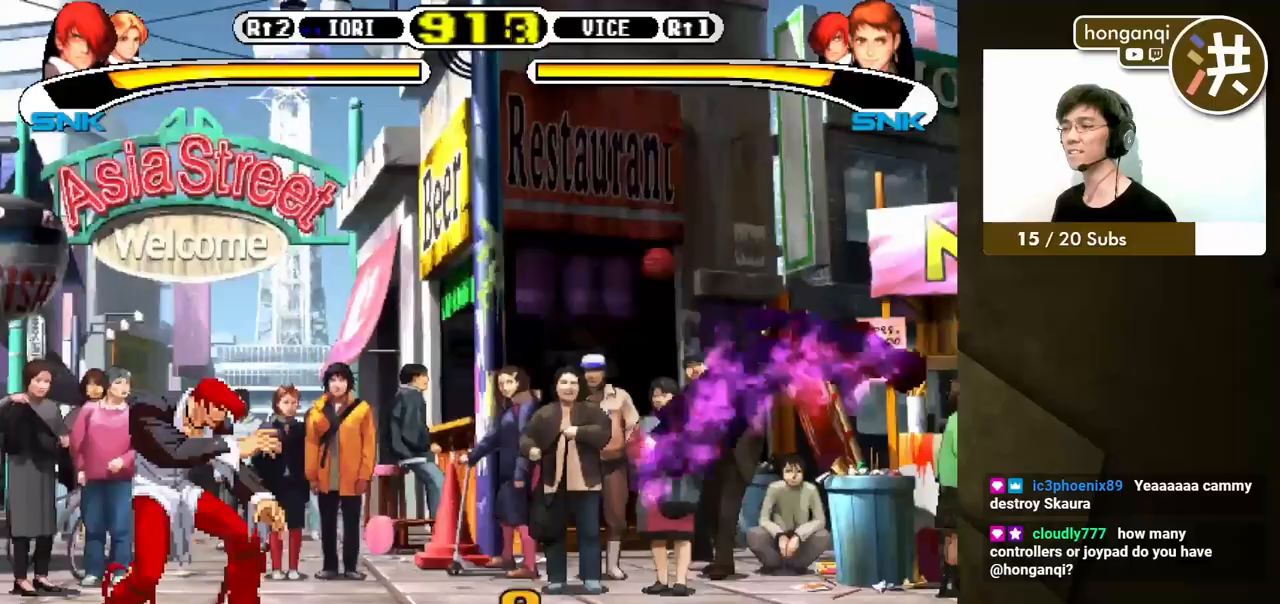
{"buttons": ["B", "Y"], "events": [[50, "B", "down"], [50, "Y", "down"]]}
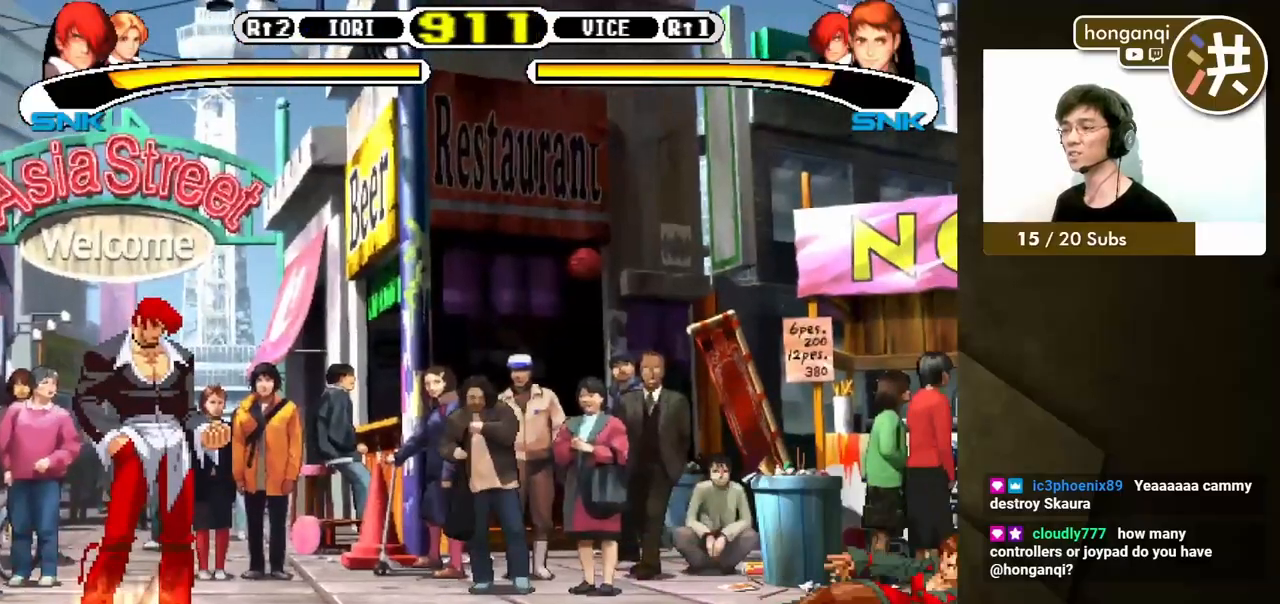
{"buttons": ["B", "Y"], "events": []}
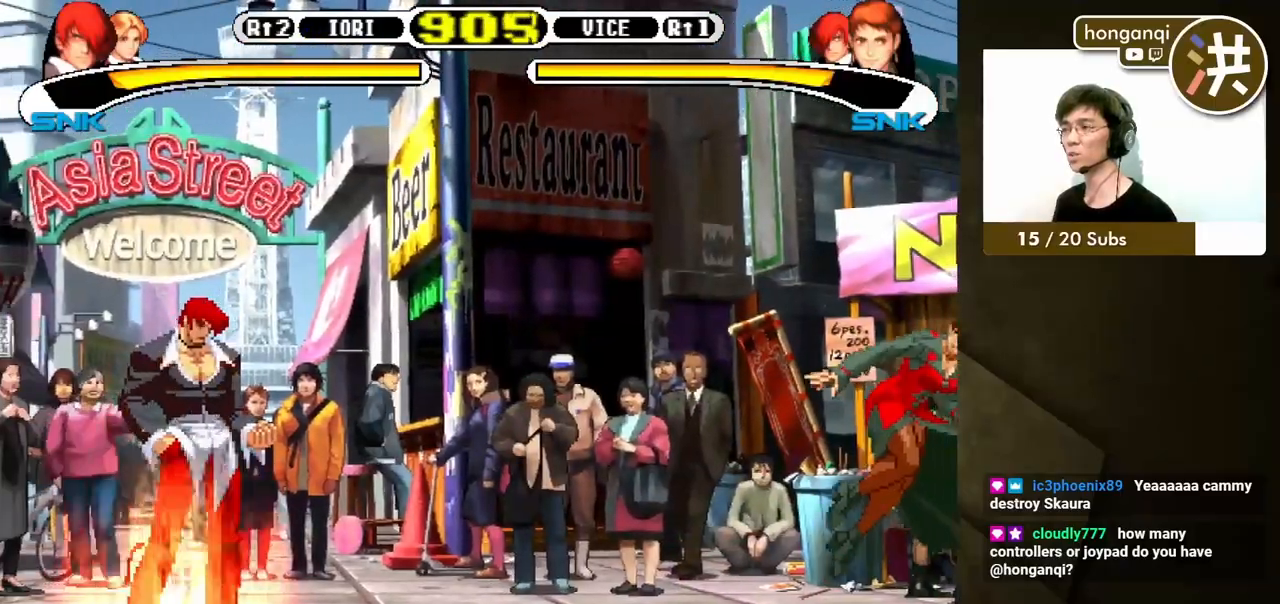
{"buttons": ["DPAD_DOWN", "DPAD_LEFT"], "events": [[183, "DPAD_RIGHT", "down"], [183, "DPAD_UP", "down"], [200, "Y", "up"], [217, "B", "up"], [300, "DPAD_LEFT", "down"], [300, "DPAD_RIGHT", "up"], [300, "DPAD_UP", "up"], [317, "DPAD_DOWN", "down"]]}
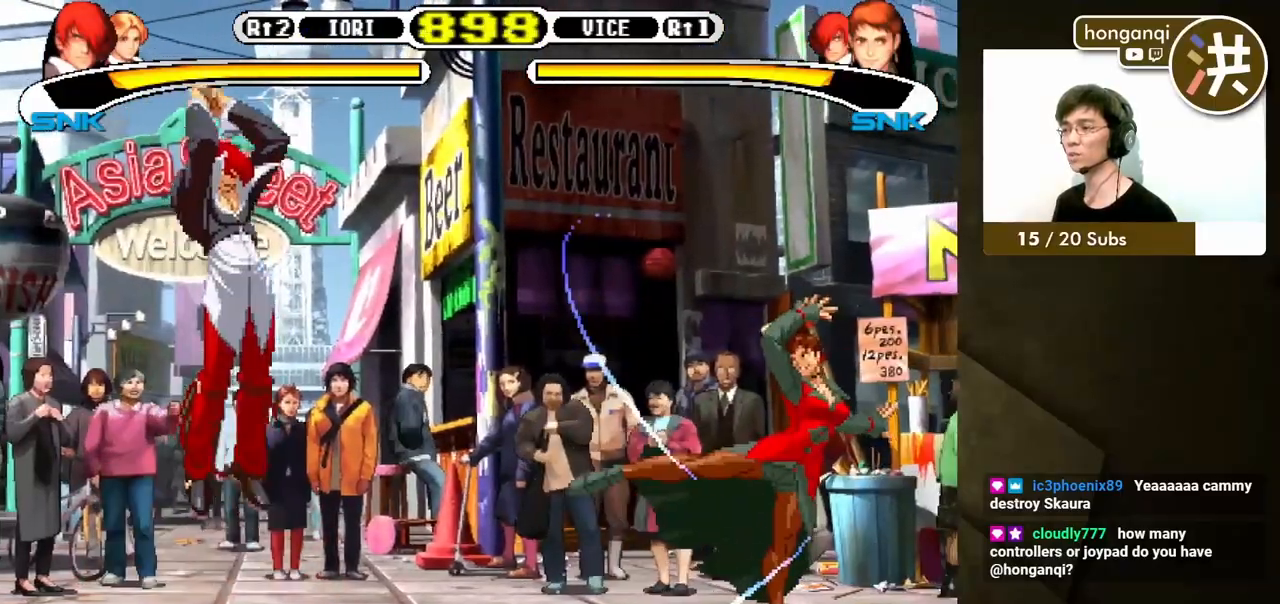
{"buttons": [], "events": [[250, "B", "down"], [317, "DPAD_LEFT", "up"], [367, "B", "up"], [433, "DPAD_DOWN", "up"]]}
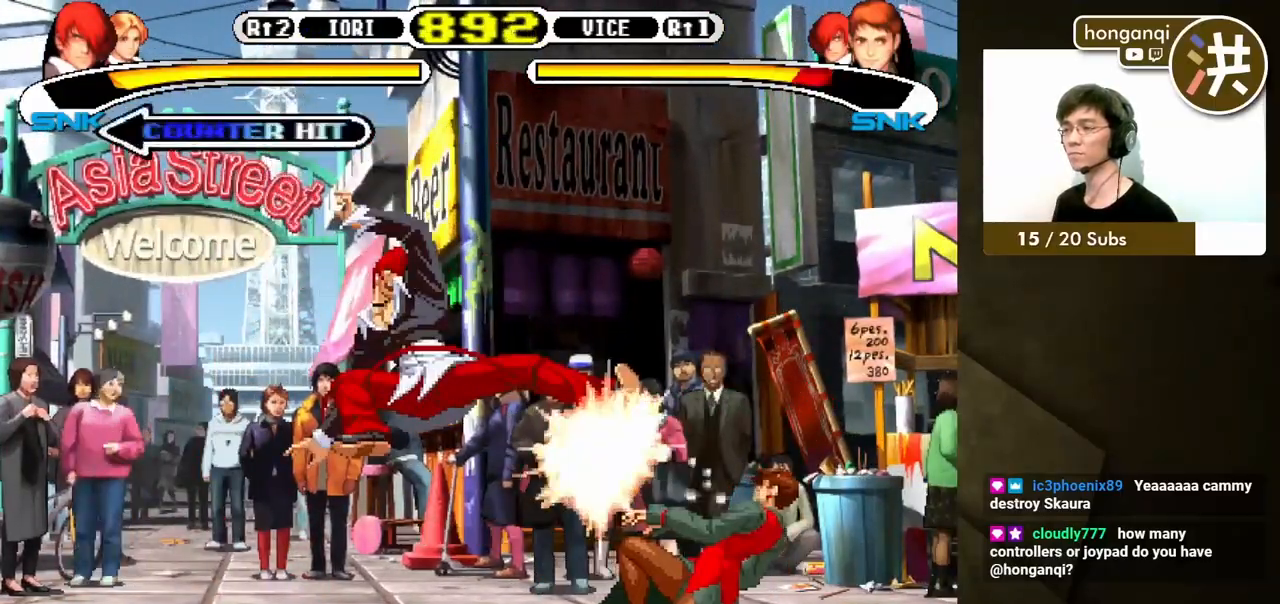
{"buttons": ["DPAD_DOWN", "DPAD_LEFT"], "events": [[100, "DPAD_DOWN", "down"], [100, "DPAD_LEFT", "down"], [233, "B", "down"], [317, "B", "up"]]}
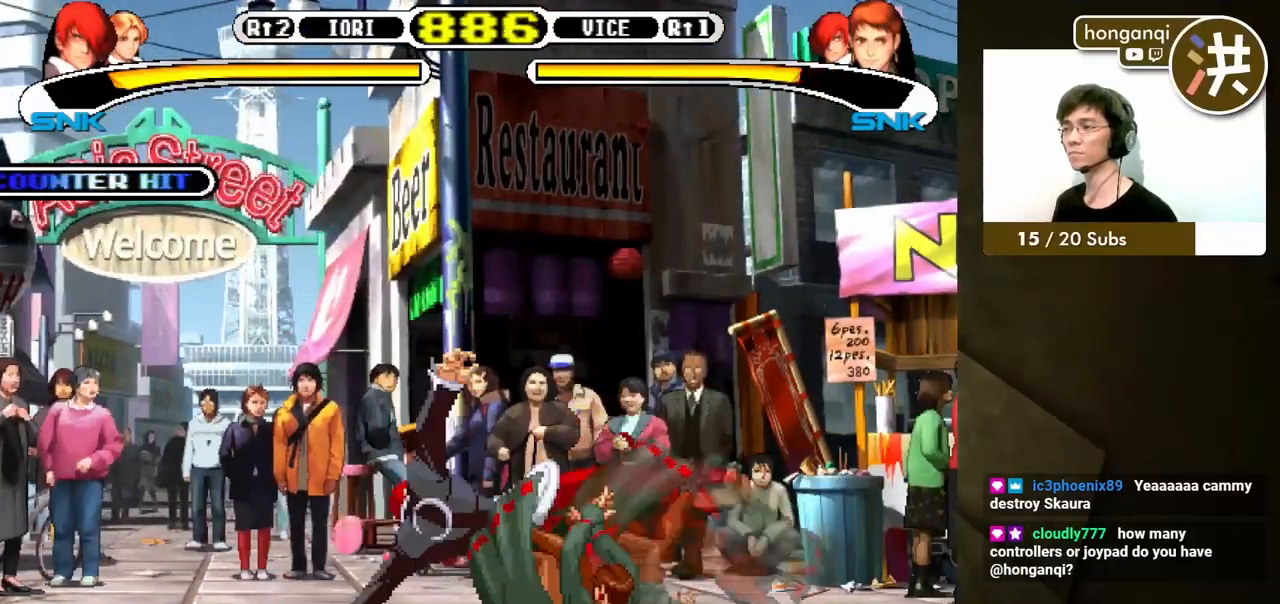
{"buttons": ["DPAD_DOWN", "DPAD_RIGHT"], "events": [[317, "DPAD_LEFT", "up"], [333, "DPAD_RIGHT", "down"], [350, "DPAD_DOWN", "up"], [400, "DPAD_DOWN", "down"], [400, "Y", "down"], [433, "DPAD_RIGHT", "up"], [467, "Y", "up"], [500, "DPAD_RIGHT", "down"]]}
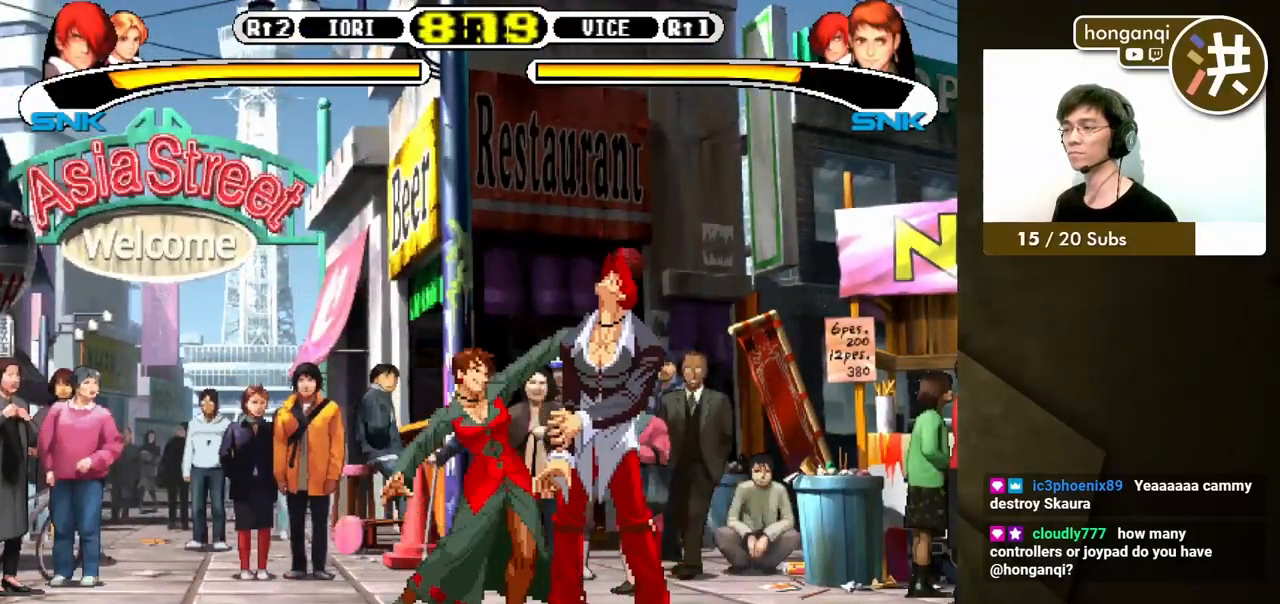
{"buttons": [], "events": [[33, "DPAD_DOWN", "up"], [50, "Y", "down"], [100, "DPAD_DOWN", "down"], [117, "DPAD_RIGHT", "up"], [117, "Y", "up"], [167, "DPAD_DOWN", "up"]]}
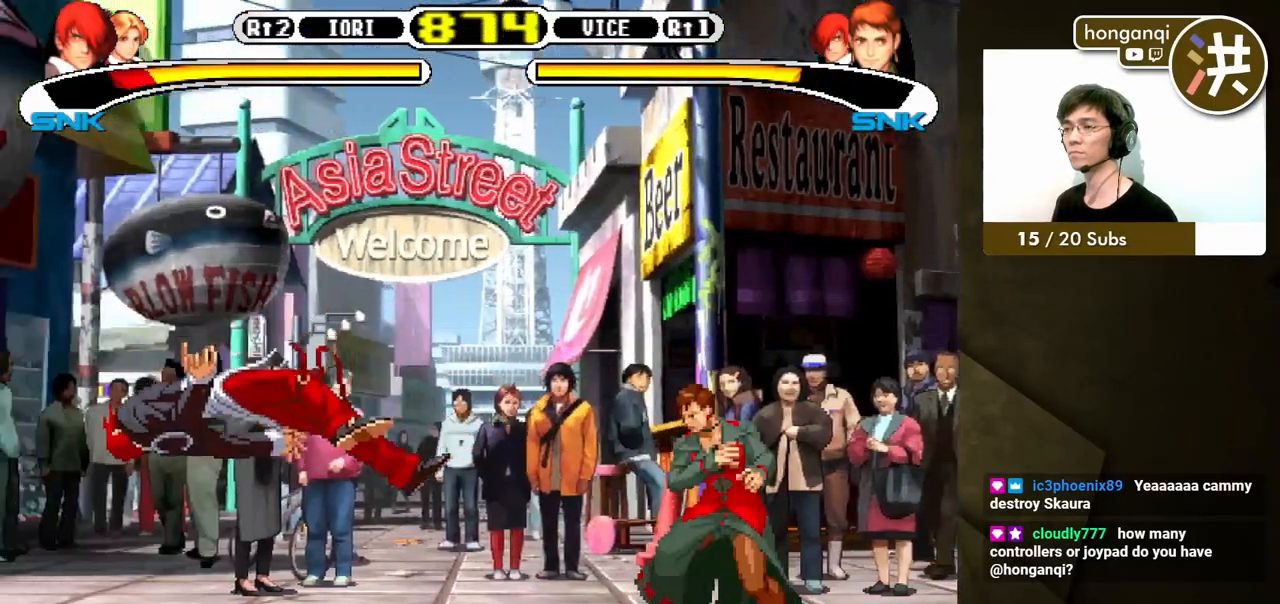
{"buttons": [], "events": [[117, "Y", "down"], [150, "X", "down"], [167, "B", "down"], [283, "X", "up"], [283, "Y", "up"], [300, "B", "up"]]}
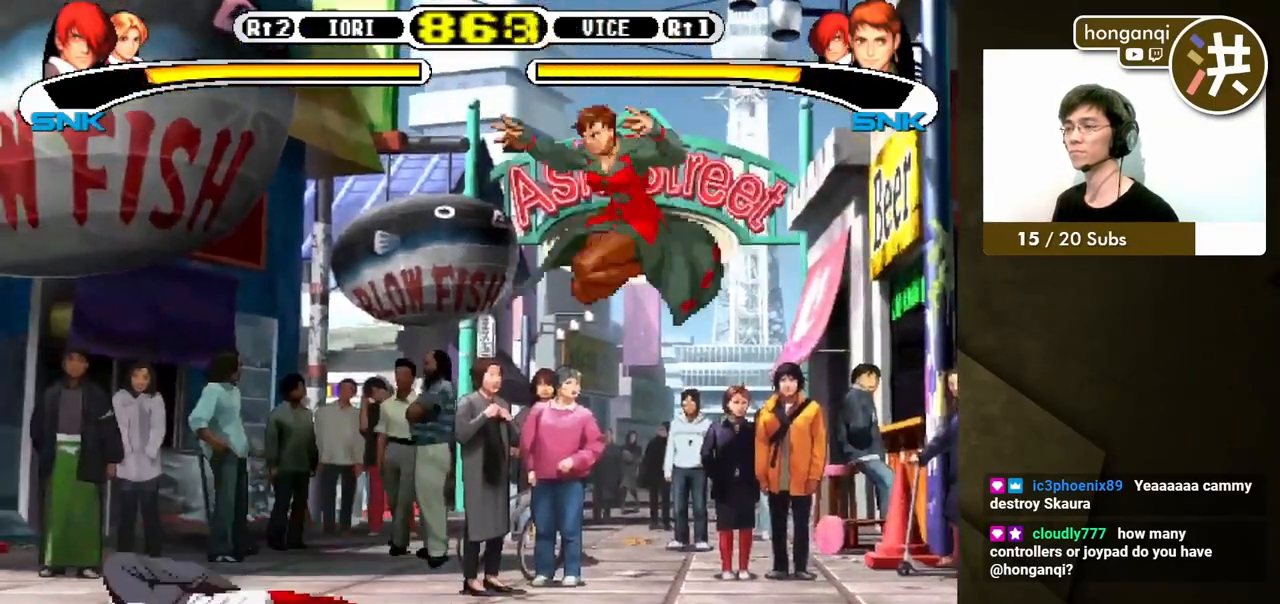
{"buttons": [], "events": [[217, "DPAD_RIGHT", "down"], [267, "DPAD_DOWN", "down"], [267, "DPAD_RIGHT", "up"], [283, "DPAD_LEFT", "down"], [317, "DPAD_LEFT", "up"], [333, "DPAD_RIGHT", "down"], [350, "DPAD_DOWN", "up"], [350, "X", "down"], [417, "X", "up"], [433, "DPAD_RIGHT", "up"]]}
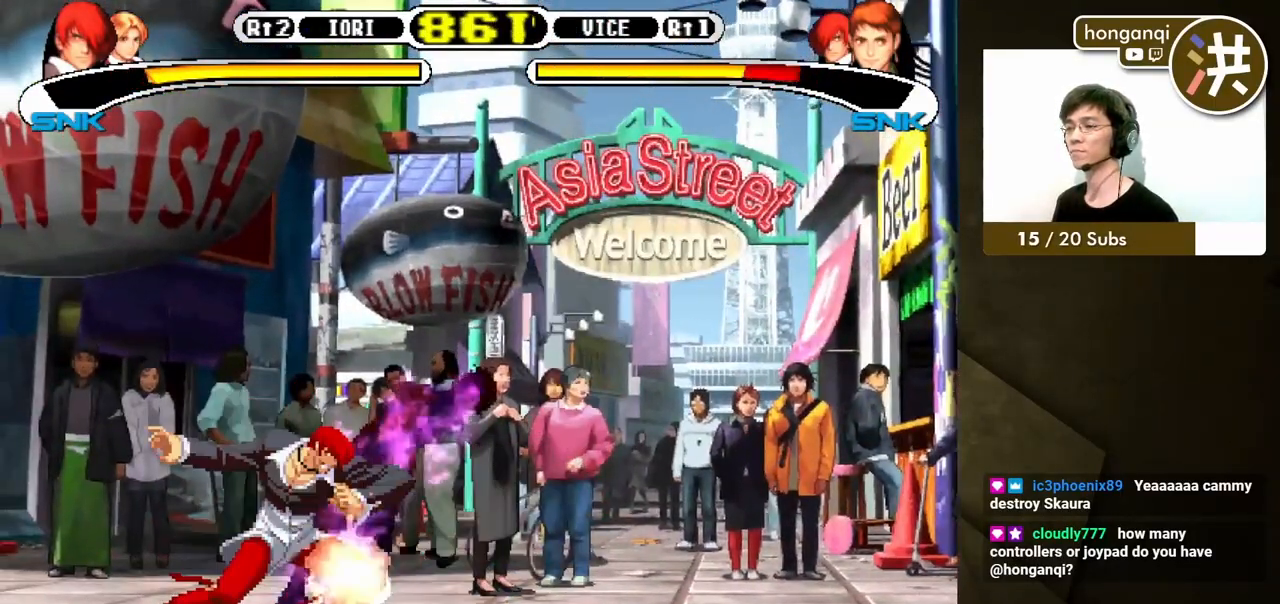
{"buttons": [], "events": []}
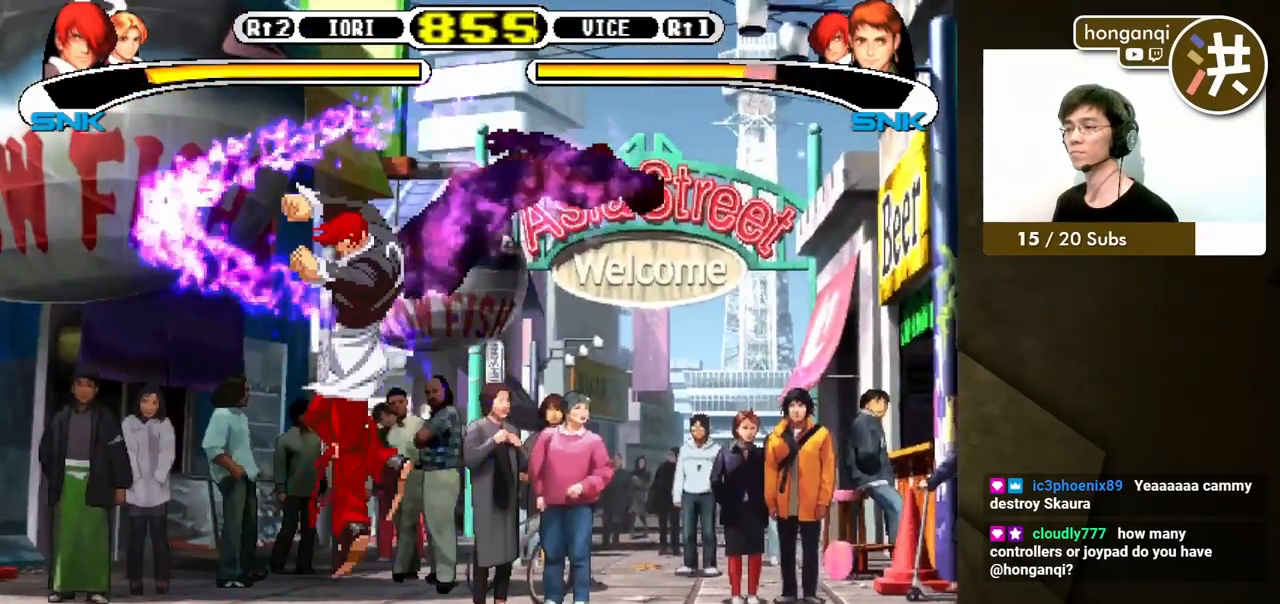
{"buttons": ["B", "Y"], "events": [[250, "B", "down"], [250, "Y", "down"]]}
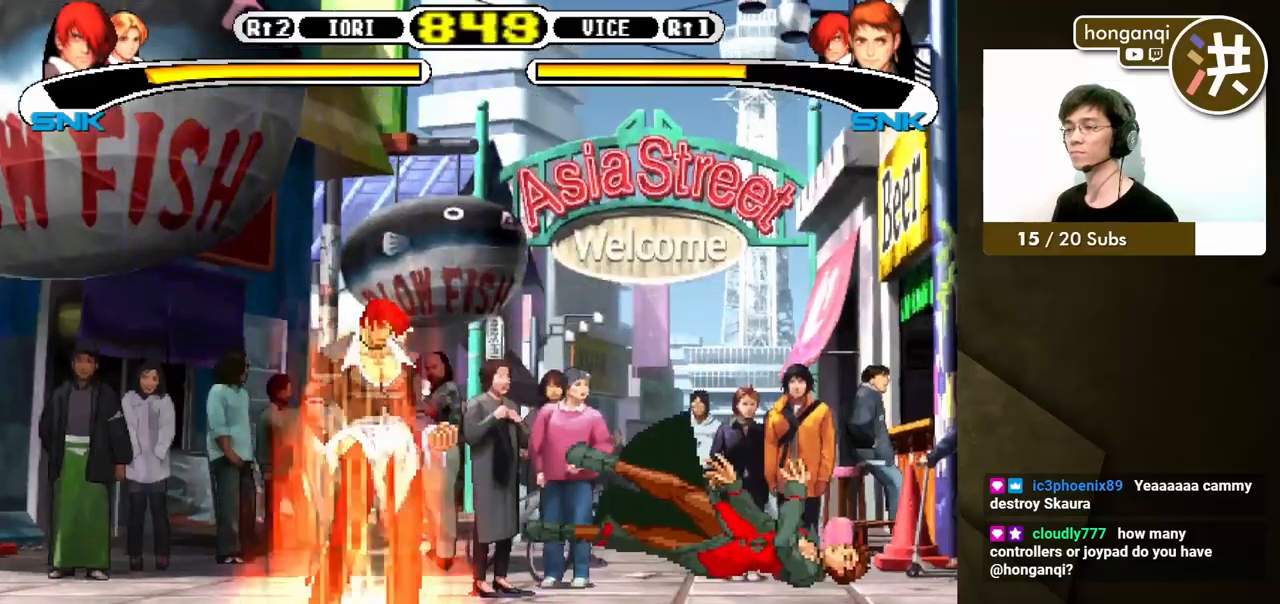
{"buttons": ["DPAD_RIGHT"], "events": [[367, "DPAD_DOWN", "down"], [400, "B", "up"], [400, "Y", "up"], [433, "DPAD_RIGHT", "down"], [450, "DPAD_DOWN", "up"]]}
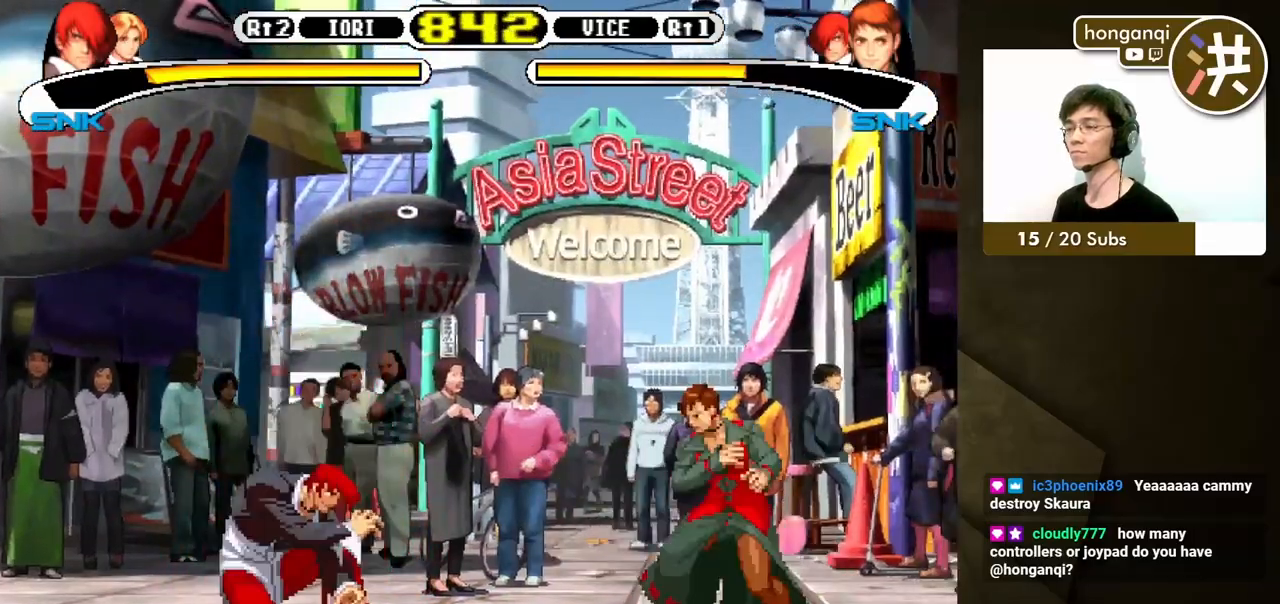
{"buttons": ["DPAD_LEFT"], "events": [[33, "DPAD_DOWN", "down"], [67, "DPAD_RIGHT", "up"], [83, "DPAD_LEFT", "down"], [117, "DPAD_DOWN", "up"], [150, "Y", "down"], [167, "DPAD_UP", "down"], [217, "Y", "up"], [233, "DPAD_UP", "up"]]}